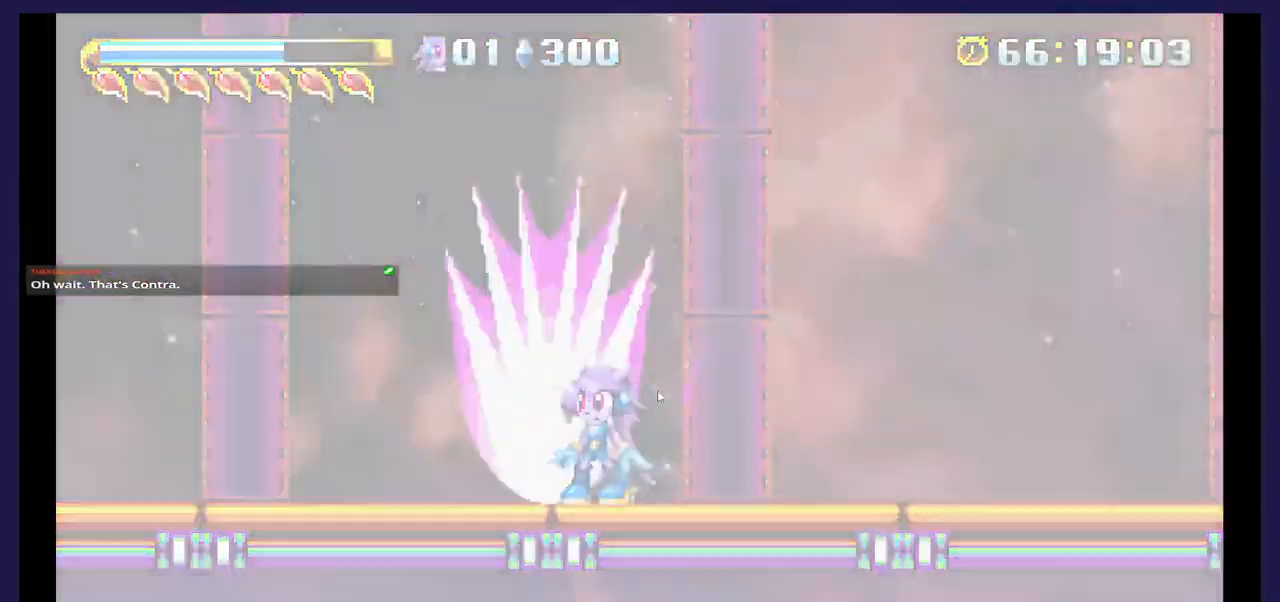
Gameplay with a controller (Xbox layout); each line is a JSON object with the inputs held at the frame after it (dt_ms = milliseconds from this image to that frame). "events" lists button and stick changes between this image and that frame as [ms after this image, input, new state], when the widget could be followed in between. Not read: left_stick right_stick.
{"dt_ms": 500, "buttons": ["A"], "events": [[67, "DPAD_LEFT", "down"], [350, "DPAD_LEFT", "up"], [417, "A", "down"]]}
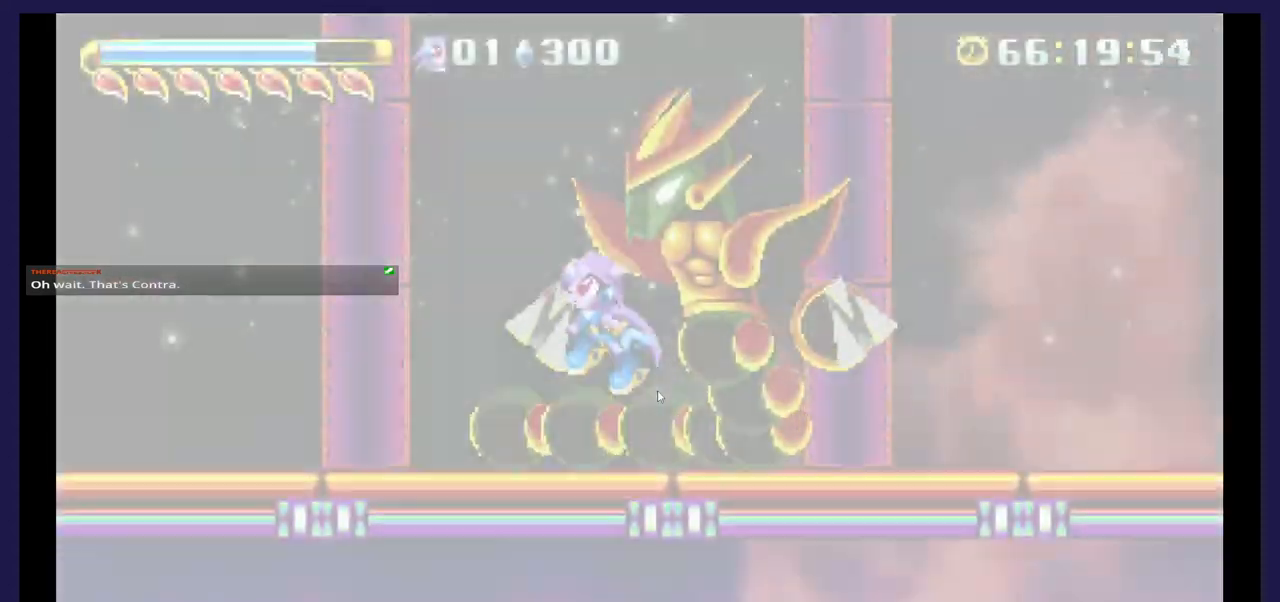
{"dt_ms": 500, "buttons": ["DPAD_LEFT"], "events": [[83, "DPAD_RIGHT", "down"], [133, "A", "up"], [183, "DPAD_RIGHT", "up"], [183, "X", "down"], [300, "X", "up"], [367, "X", "down"], [433, "DPAD_LEFT", "down"], [467, "X", "up"]]}
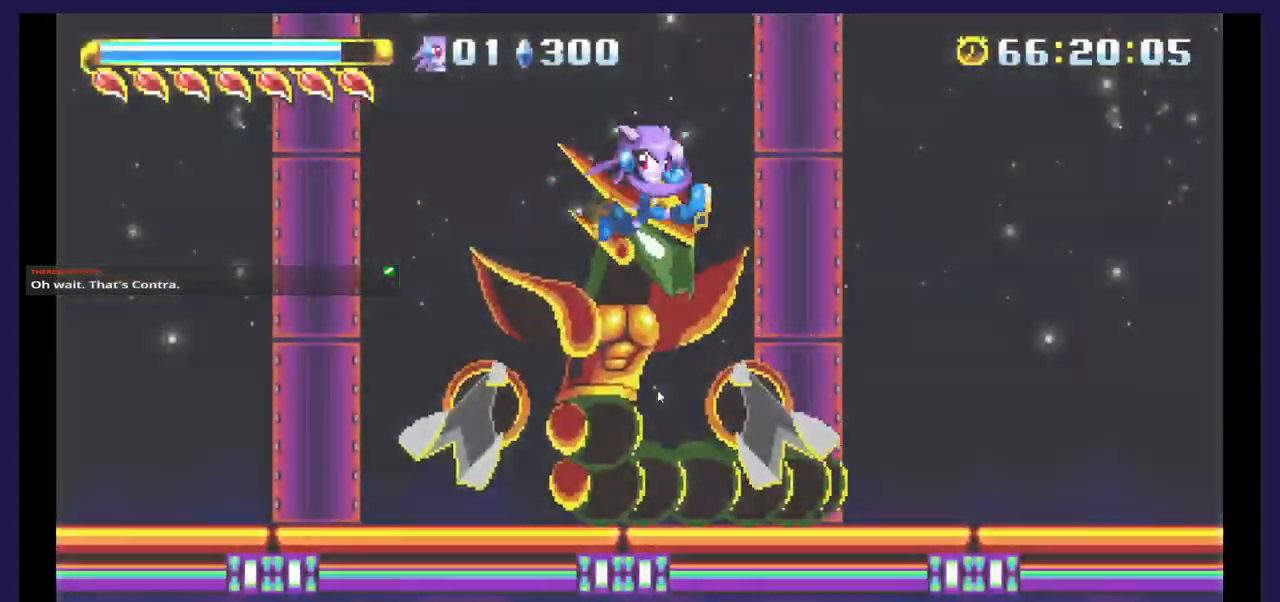
{"dt_ms": 500, "buttons": ["X", "DPAD_UP", "DPAD_LEFT"], "events": [[33, "X", "down"], [150, "DPAD_UP", "down"], [167, "X", "up"], [500, "X", "down"]]}
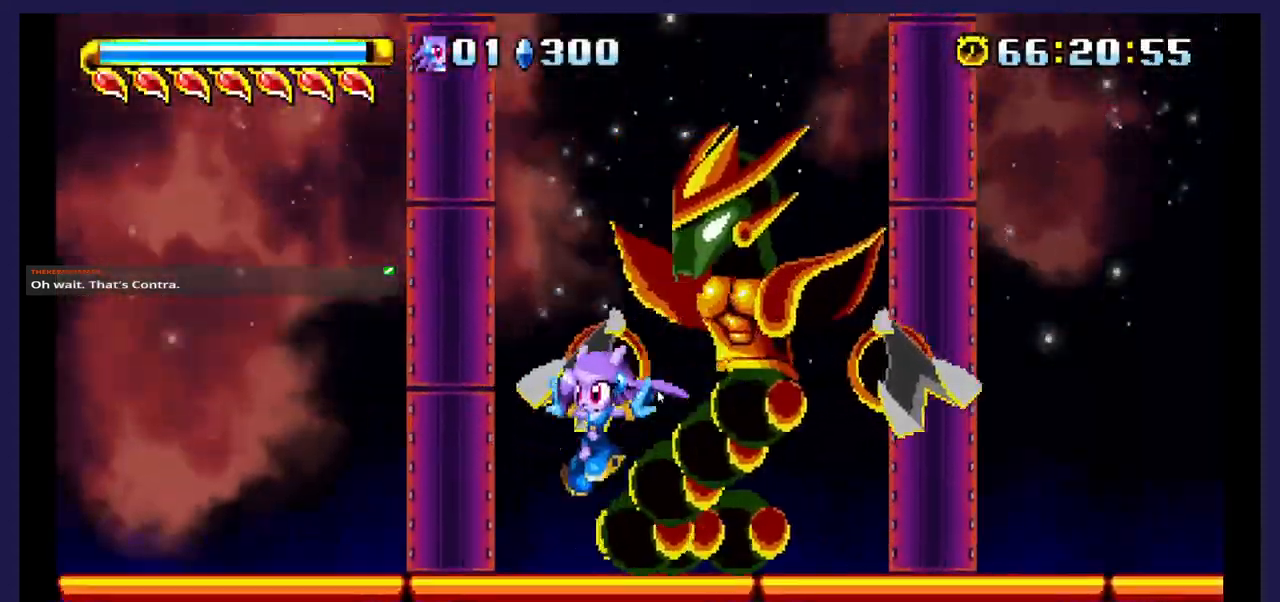
{"dt_ms": 500, "buttons": ["A"], "events": [[233, "A", "down"], [233, "X", "up"], [250, "DPAD_UP", "up"], [333, "DPAD_LEFT", "up"]]}
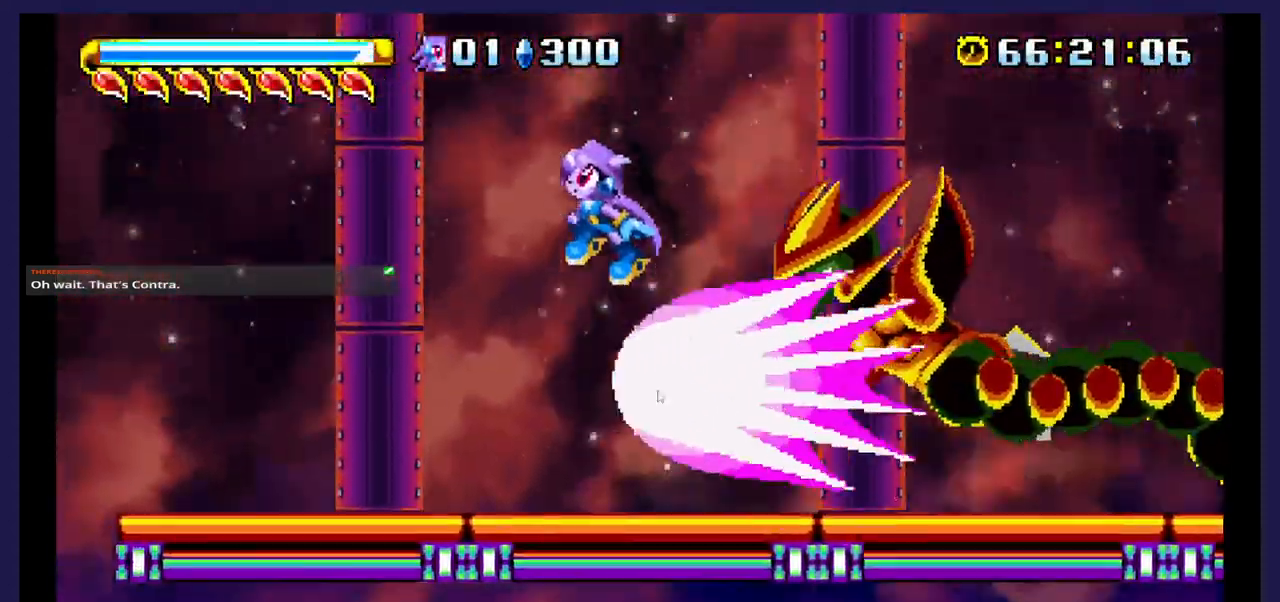
{"dt_ms": 500, "buttons": ["X", "DPAD_LEFT"], "events": [[67, "A", "up"], [217, "X", "down"], [233, "DPAD_RIGHT", "down"], [267, "DPAD_RIGHT", "up"], [367, "X", "up"], [383, "DPAD_LEFT", "down"], [433, "X", "down"]]}
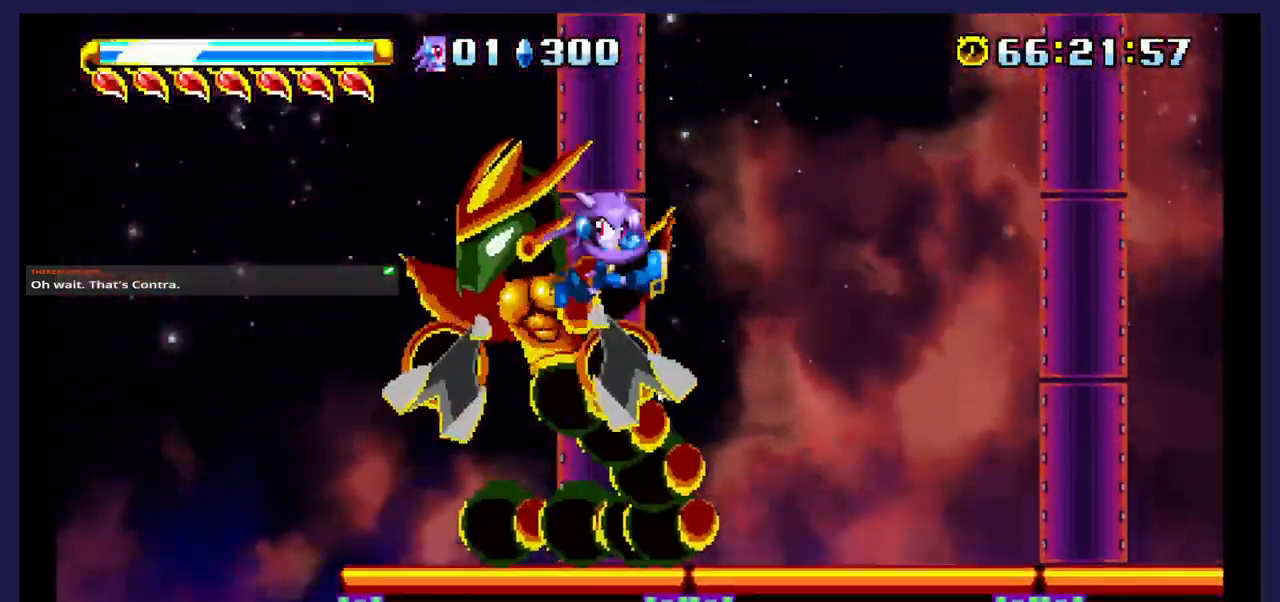
{"dt_ms": 500, "buttons": ["A"], "events": [[33, "DPAD_LEFT", "up"], [67, "X", "up"], [133, "X", "down"], [267, "X", "up"], [367, "DPAD_RIGHT", "down"], [433, "DPAD_RIGHT", "up"], [467, "A", "down"]]}
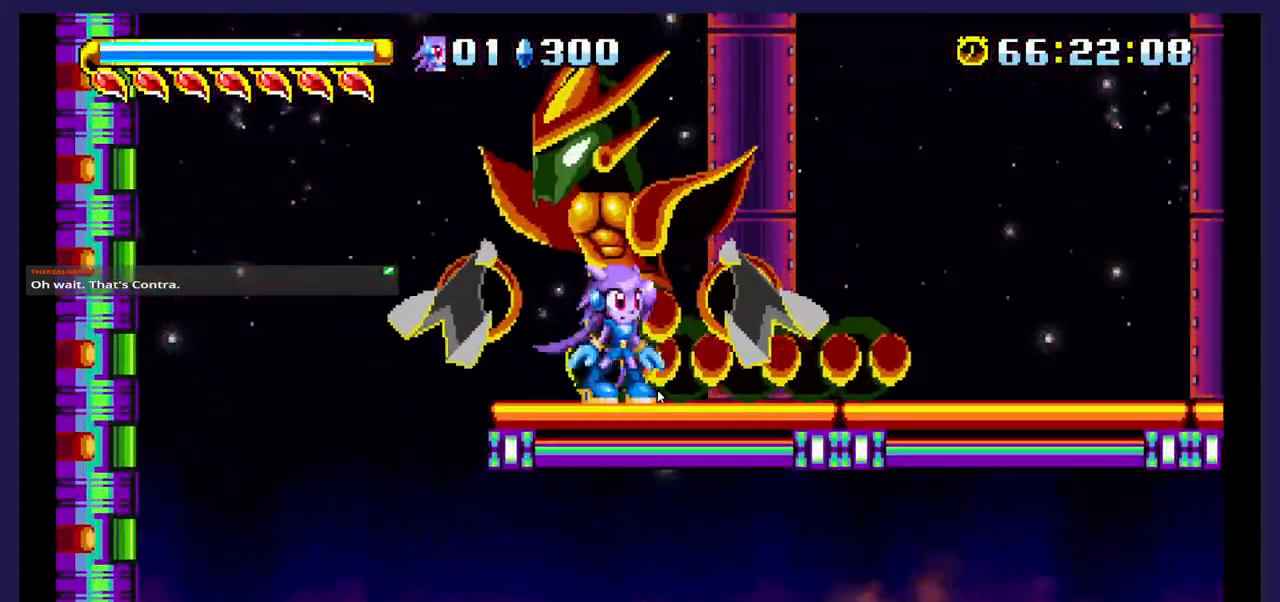
{"dt_ms": 500, "buttons": [], "events": [[167, "A", "up"], [233, "X", "down"], [383, "X", "up"]]}
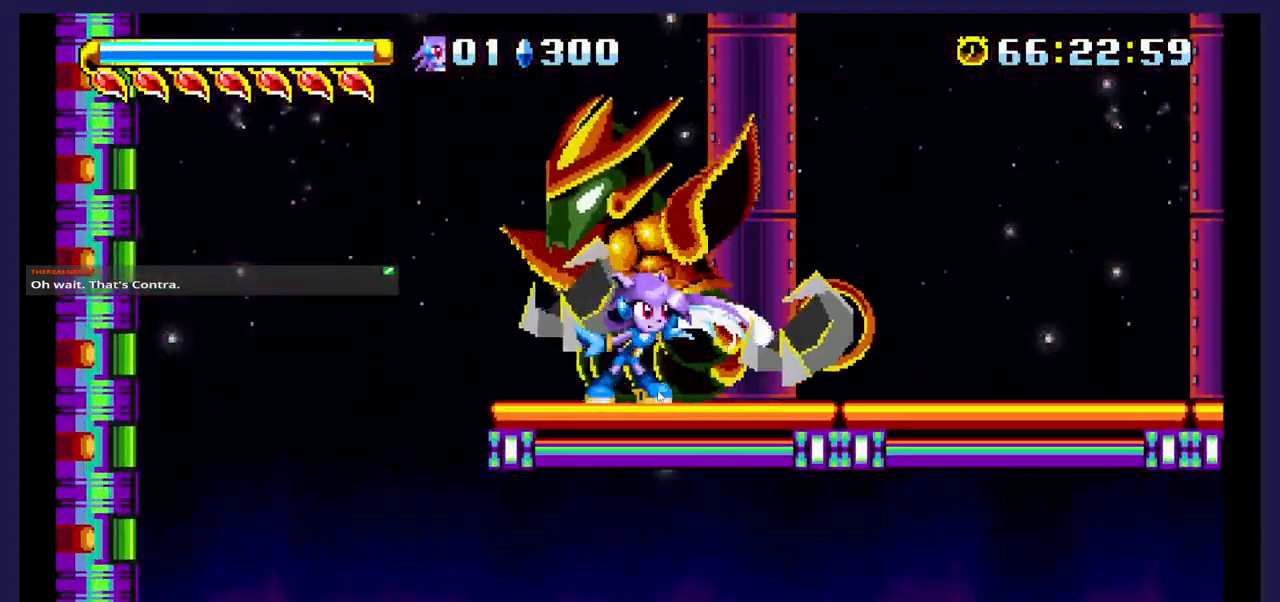
{"dt_ms": 500, "buttons": [], "events": [[17, "A", "down"], [233, "A", "up"], [233, "X", "down"], [483, "X", "up"]]}
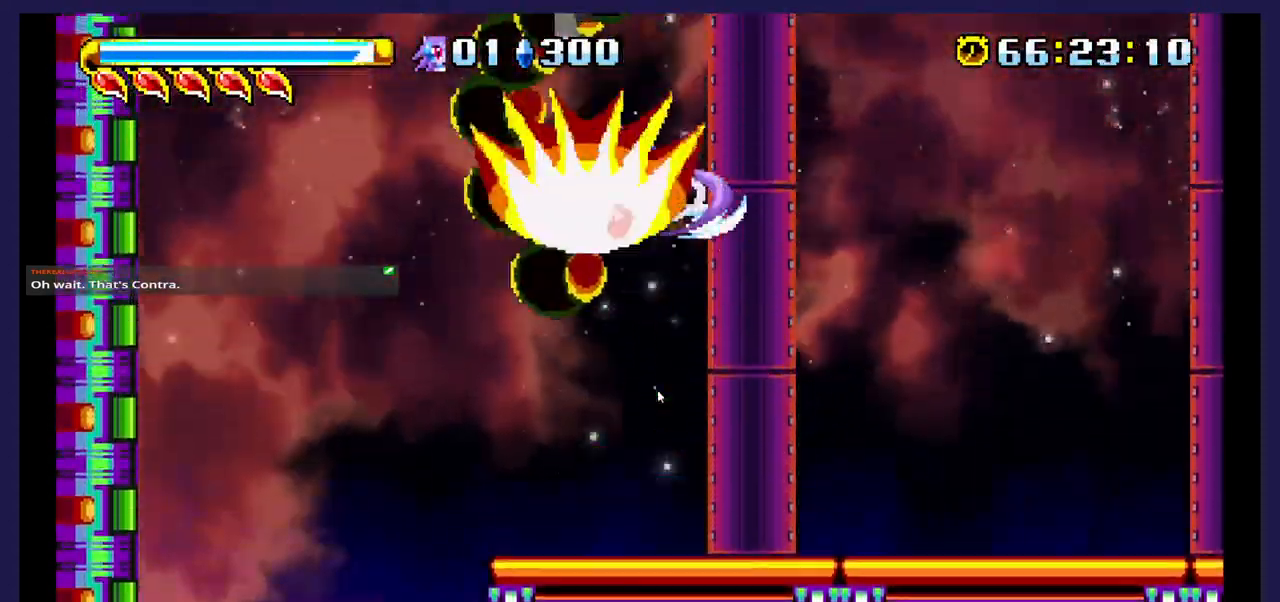
{"dt_ms": 500, "buttons": ["DPAD_RIGHT"], "events": [[17, "DPAD_RIGHT", "down"], [200, "A", "down"], [317, "DPAD_RIGHT", "up"], [367, "A", "up"], [433, "DPAD_RIGHT", "down"]]}
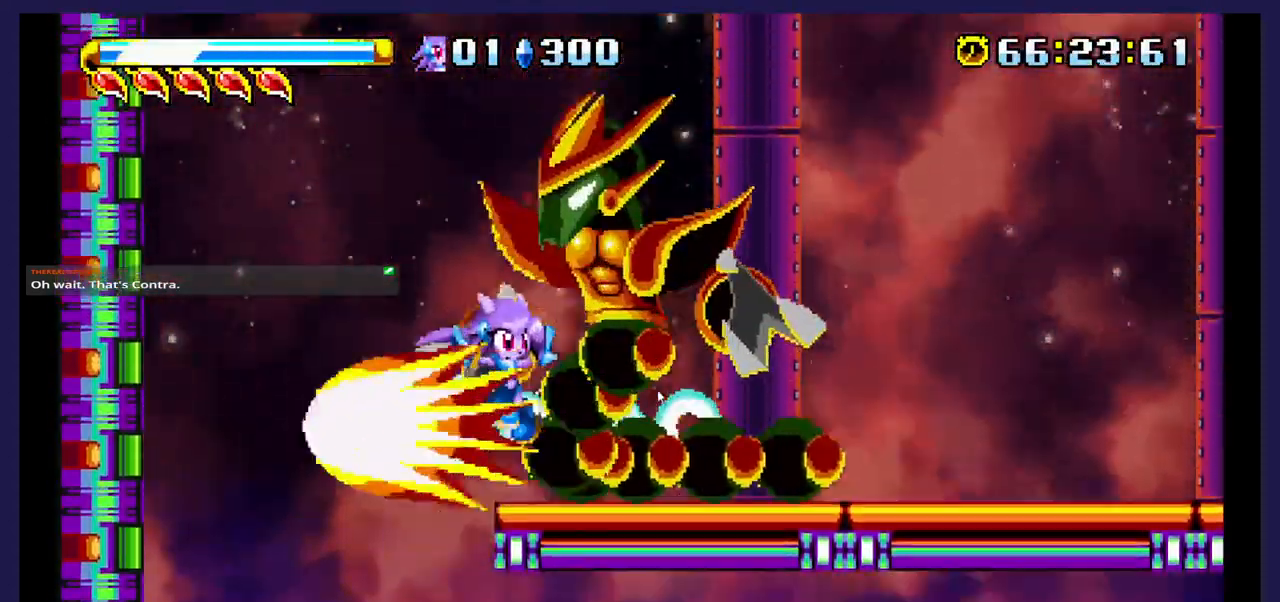
{"dt_ms": 1000, "buttons": ["A", "DPAD_RIGHT"]}
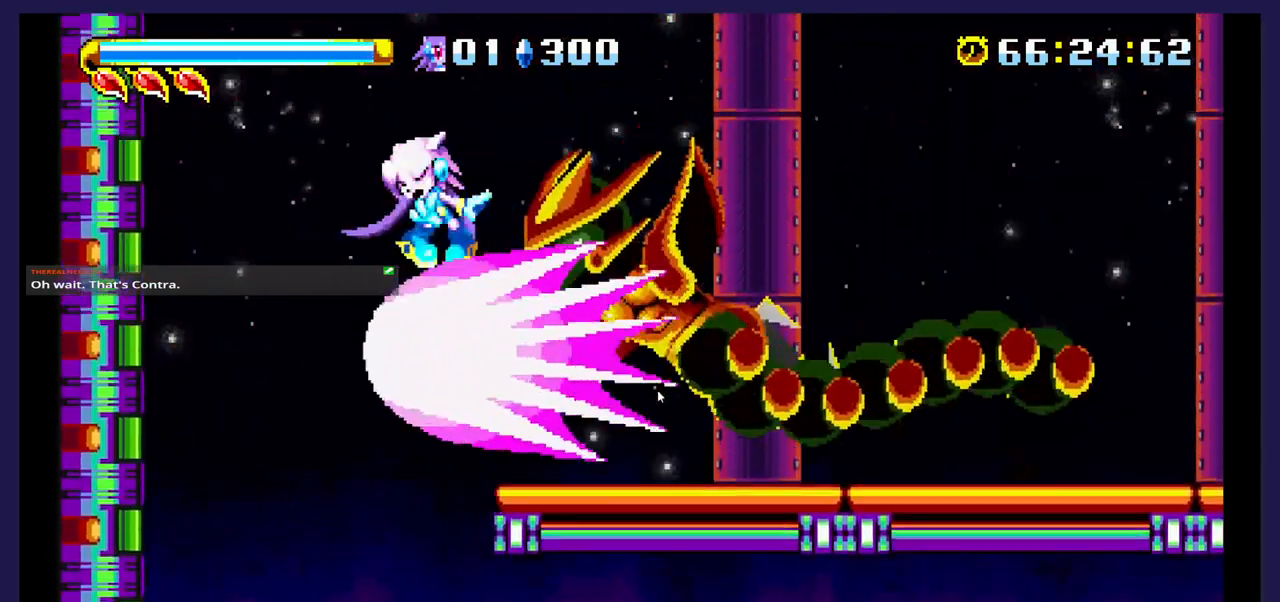
{"dt_ms": 500, "buttons": [], "events": [[50, "A", "up"], [83, "X", "down"], [100, "DPAD_RIGHT", "up"], [233, "X", "up"]]}
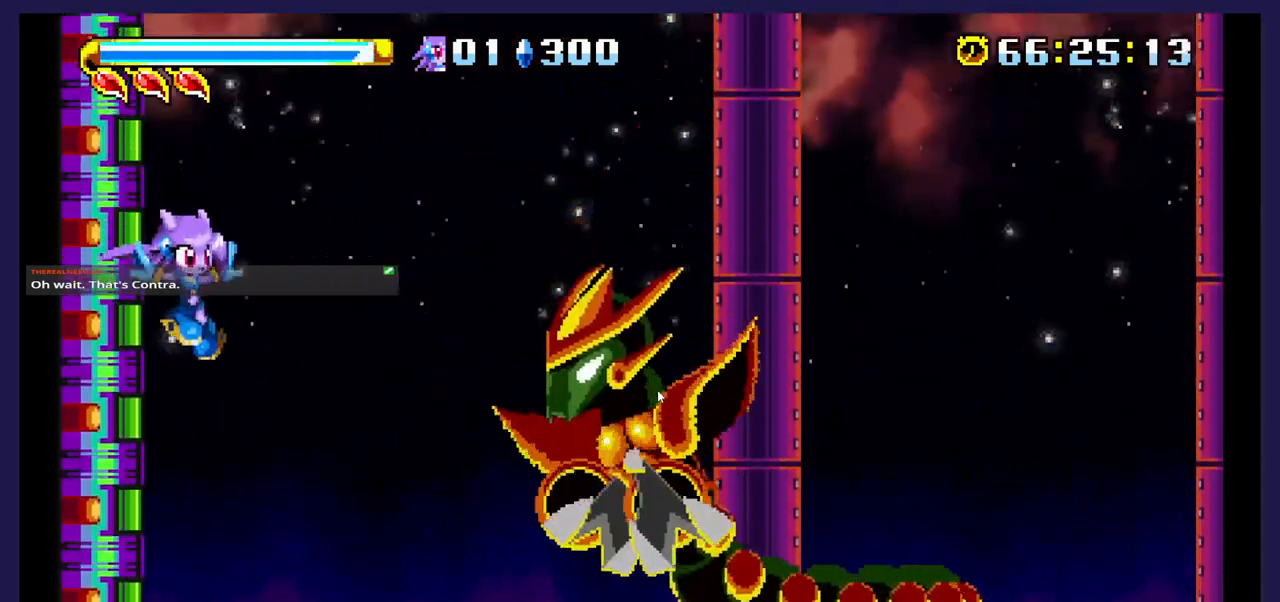
{"dt_ms": 500, "buttons": [], "events": []}
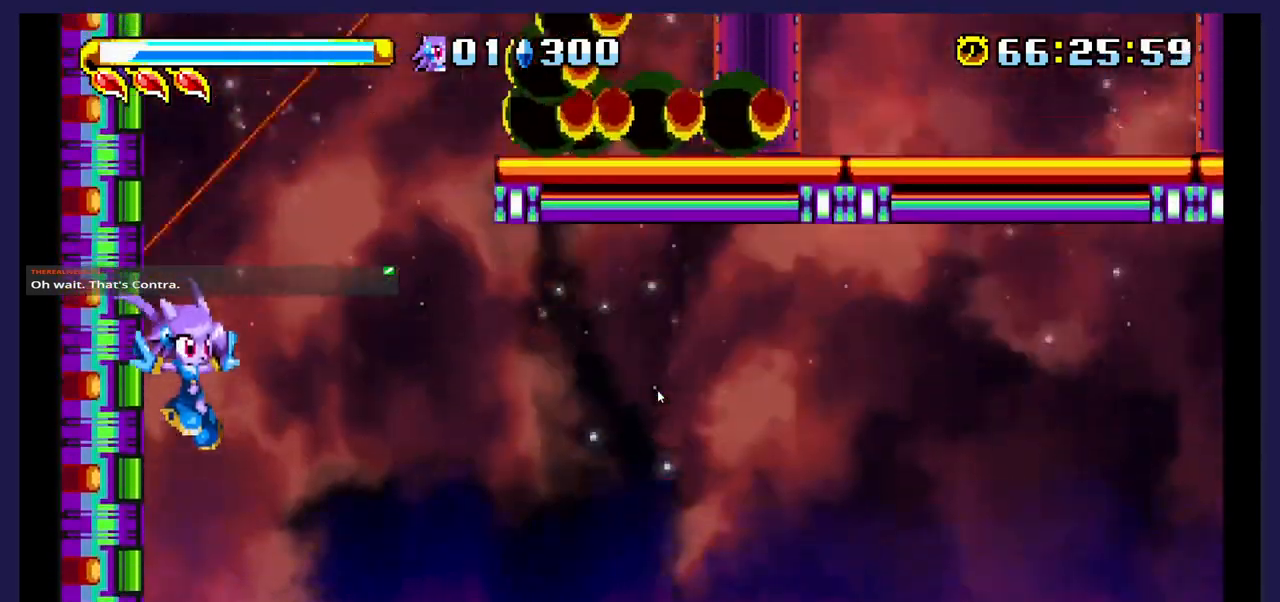
{"dt_ms": 1000, "buttons": []}
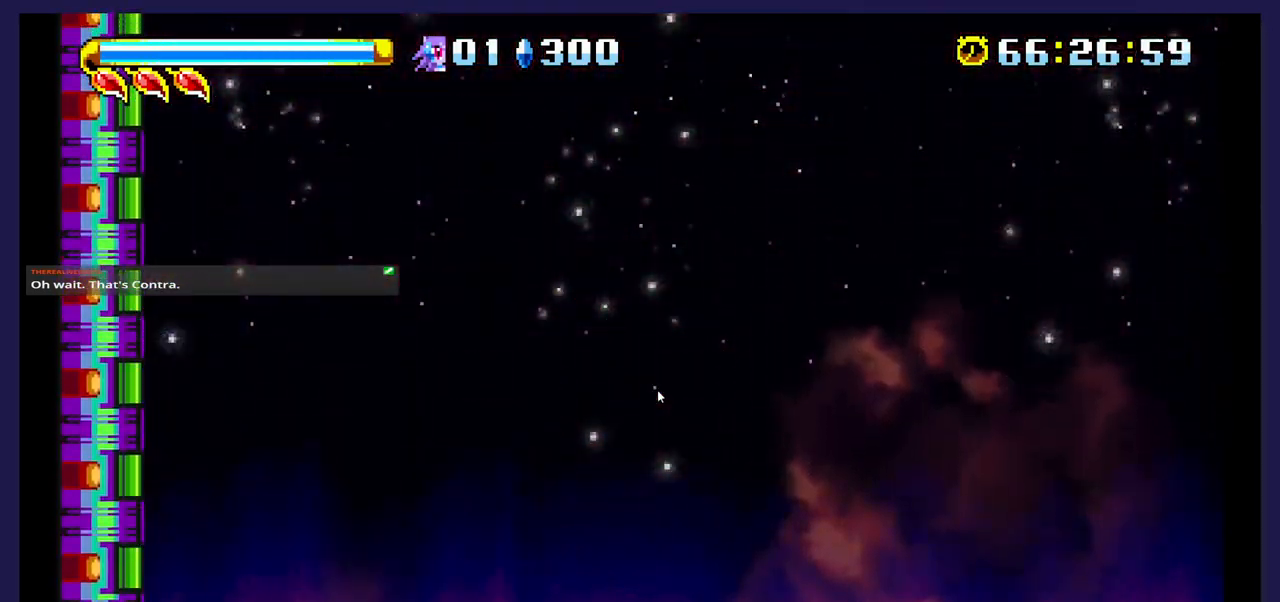
{"dt_ms": 500, "buttons": [], "events": []}
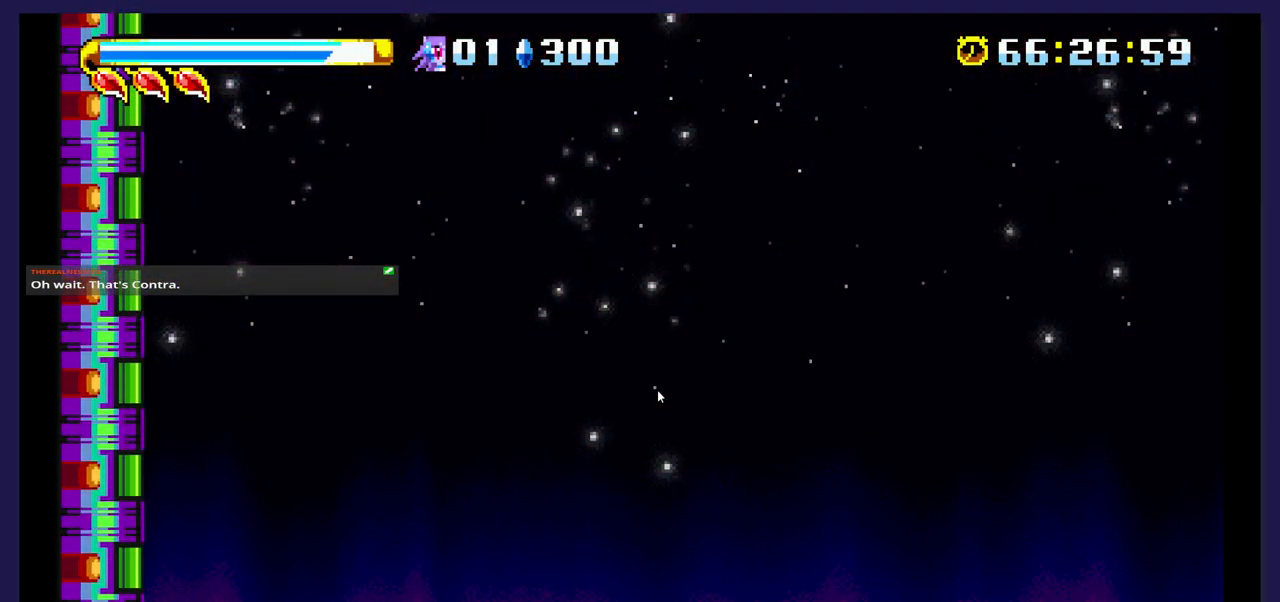
{"dt_ms": 500, "buttons": [], "events": []}
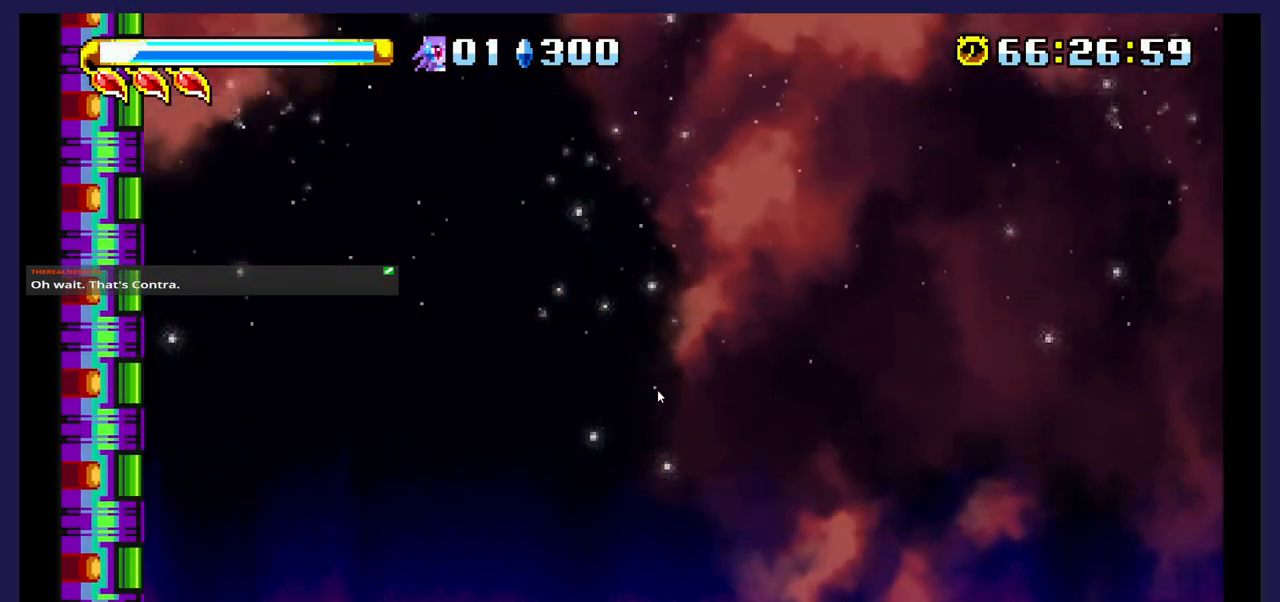
{"dt_ms": 500, "buttons": [], "events": []}
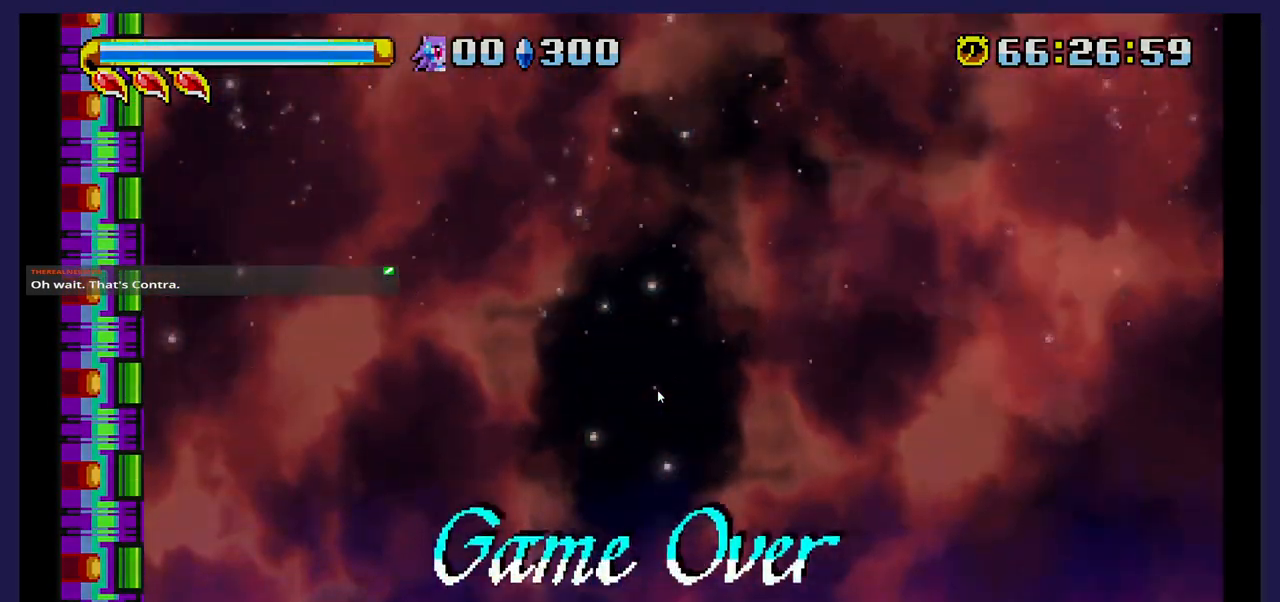
{"dt_ms": 500, "buttons": [], "events": []}
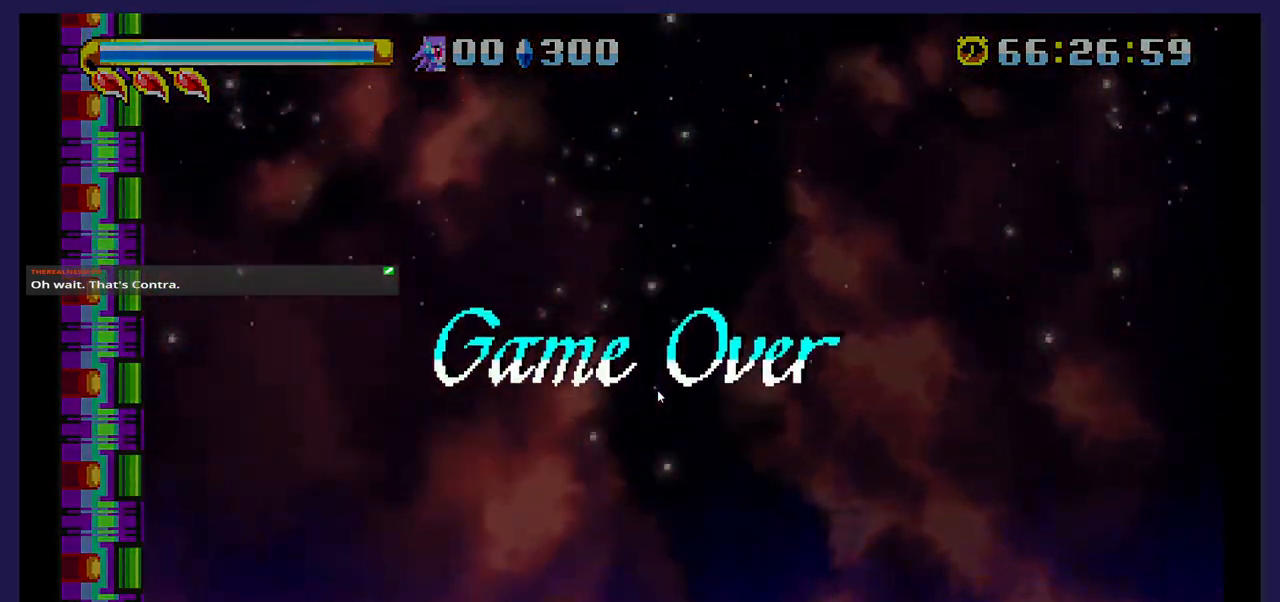
{"dt_ms": 500, "buttons": [], "events": [[183, "START", "down"], [350, "START", "up"]]}
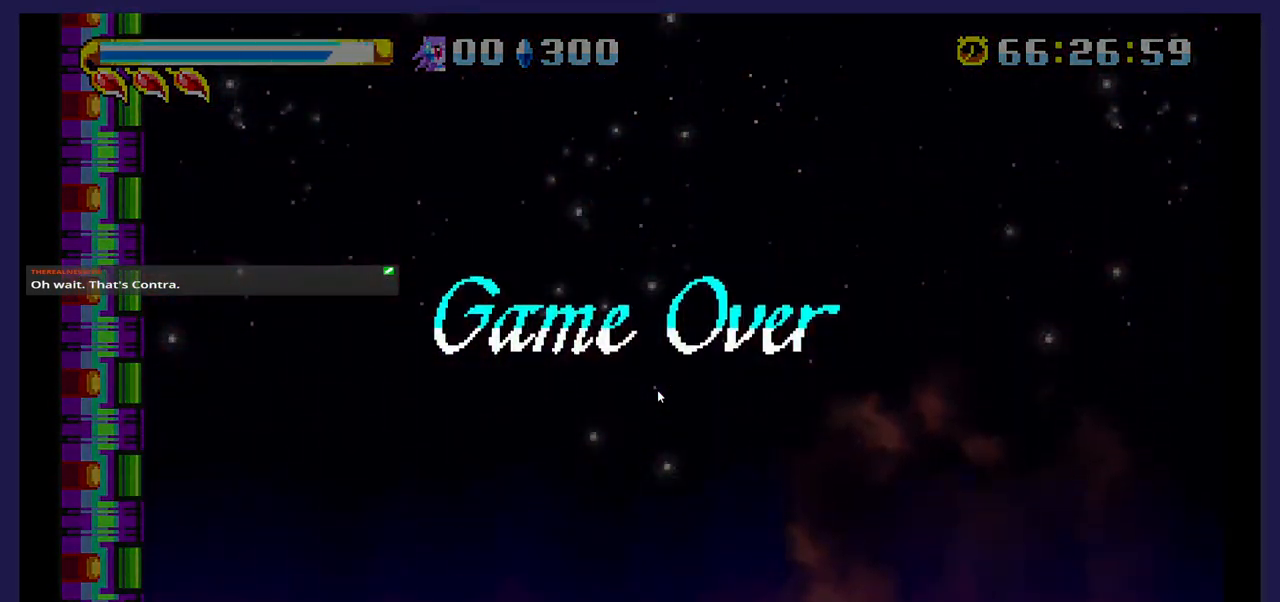
{"dt_ms": 500, "buttons": ["START"], "events": [[50, "START", "down"], [200, "START", "up"], [400, "START", "down"]]}
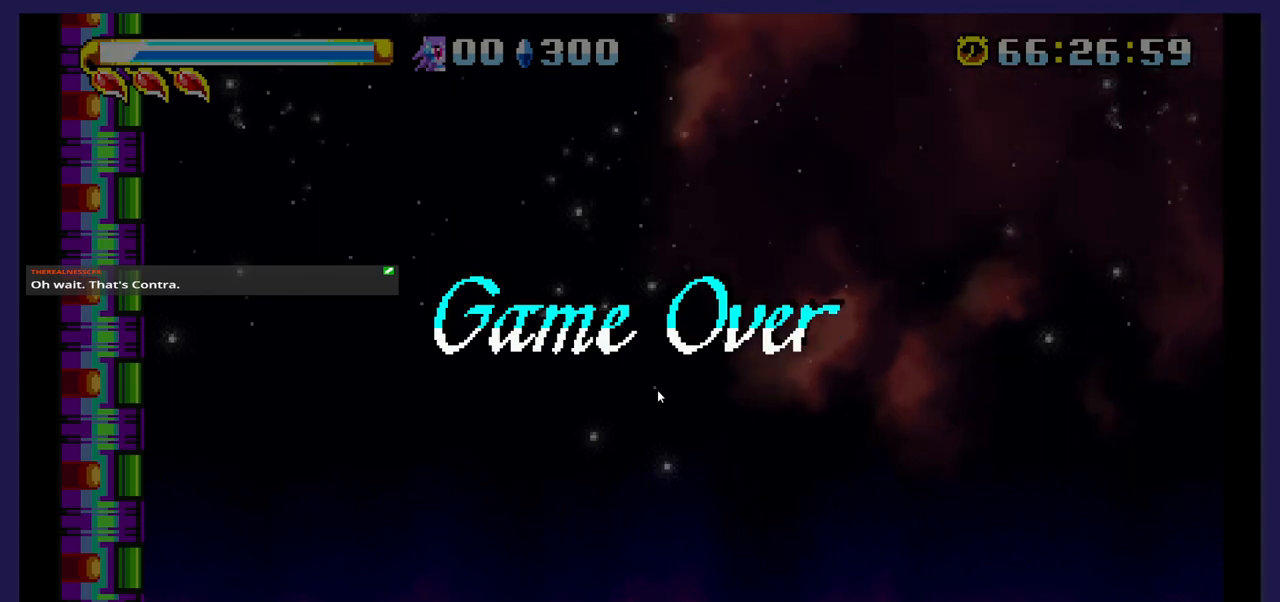
{"dt_ms": 500, "buttons": [], "events": [[50, "START", "up"], [250, "START", "down"], [383, "START", "up"]]}
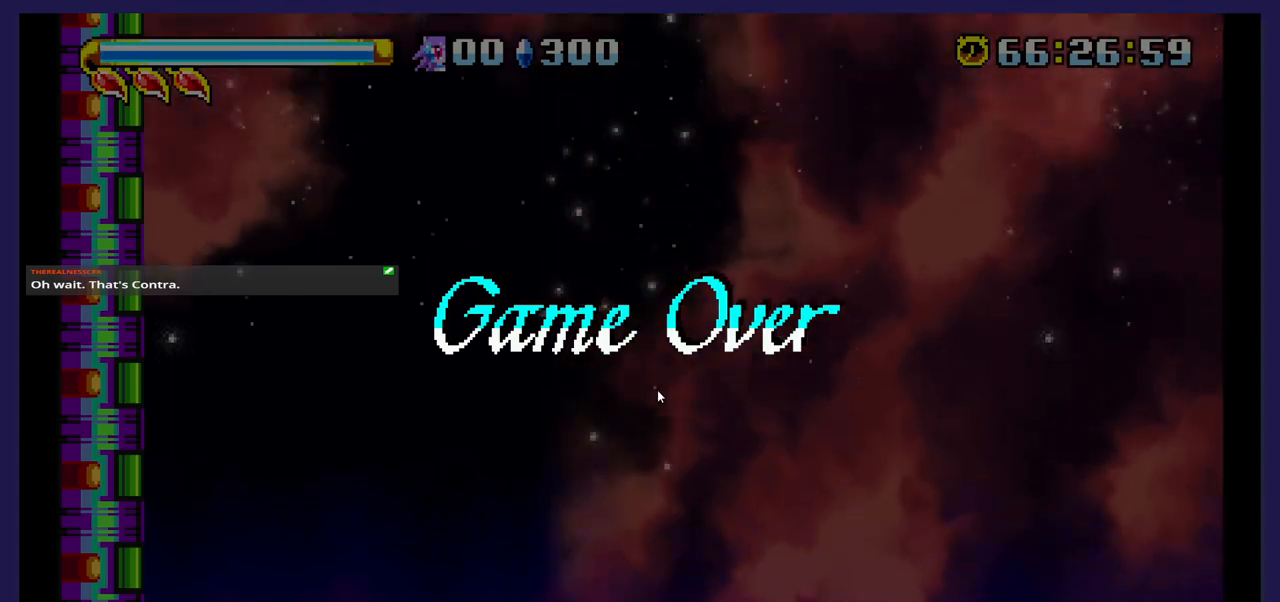
{"dt_ms": 500, "buttons": ["START"], "events": [[100, "START", "down"], [200, "START", "up"], [417, "START", "down"]]}
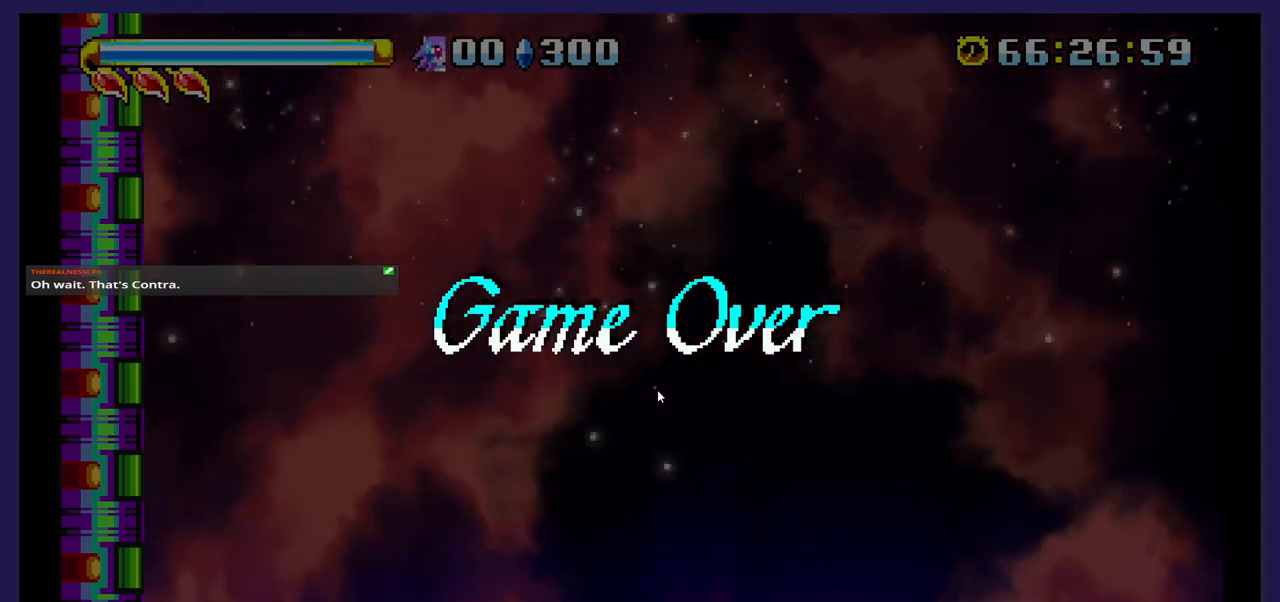
{"dt_ms": 500, "buttons": ["START"], "events": [[67, "START", "up"], [400, "START", "down"]]}
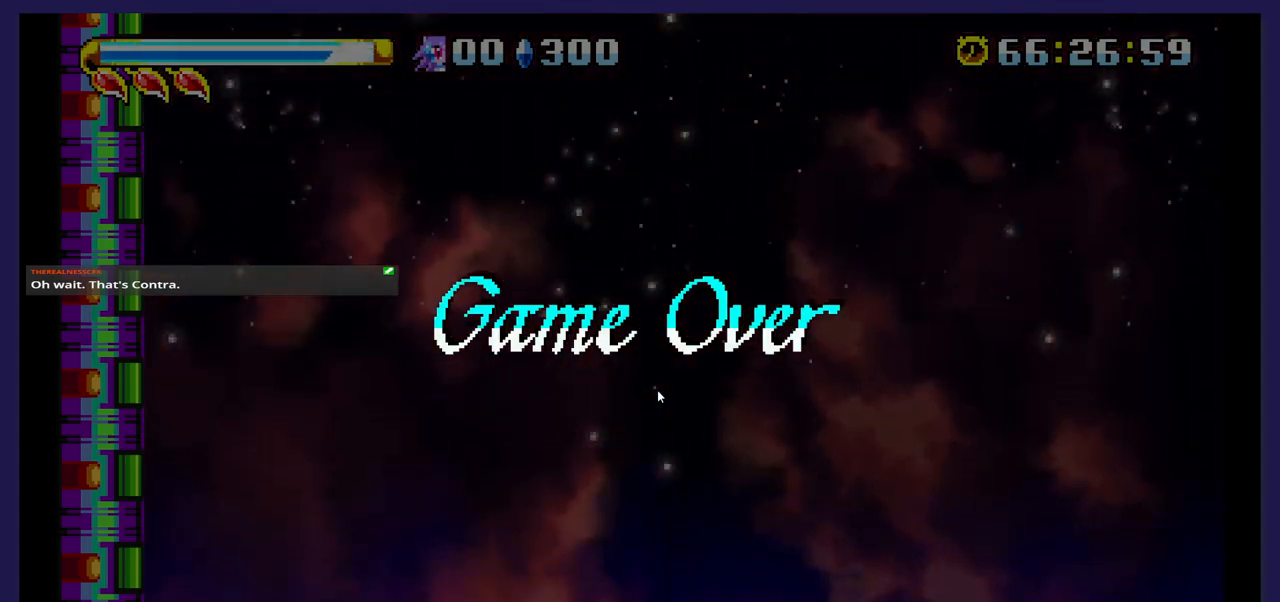
{"dt_ms": 500, "buttons": ["START"], "events": [[50, "START", "up"], [450, "START", "down"]]}
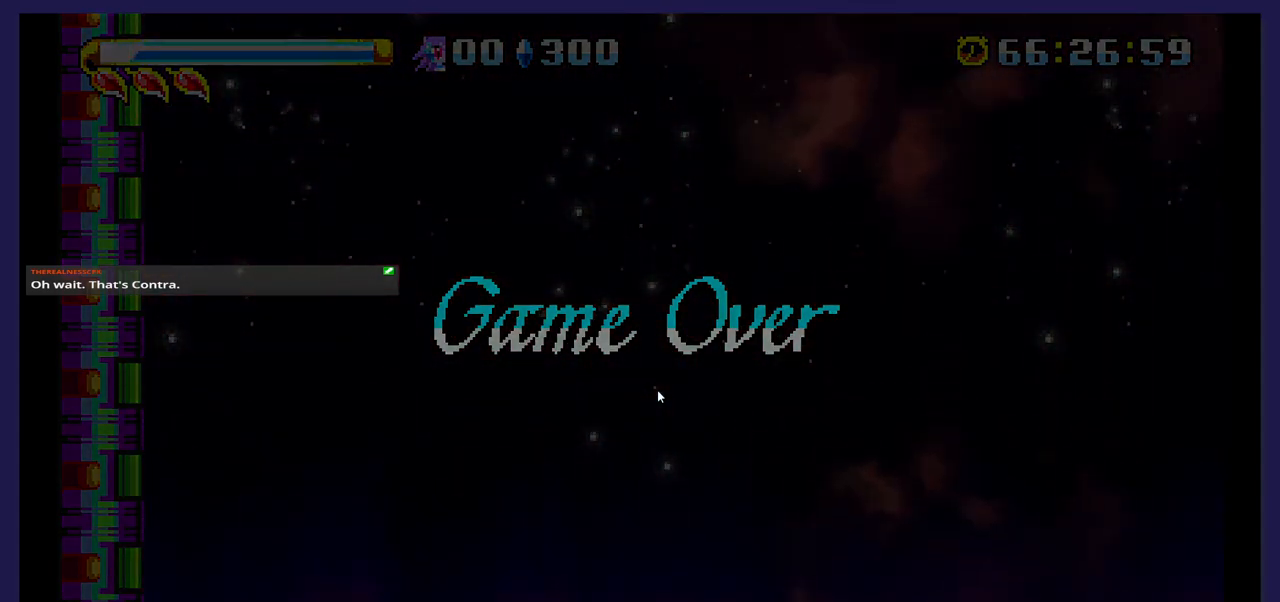
{"dt_ms": 500, "buttons": [], "events": [[117, "START", "up"]]}
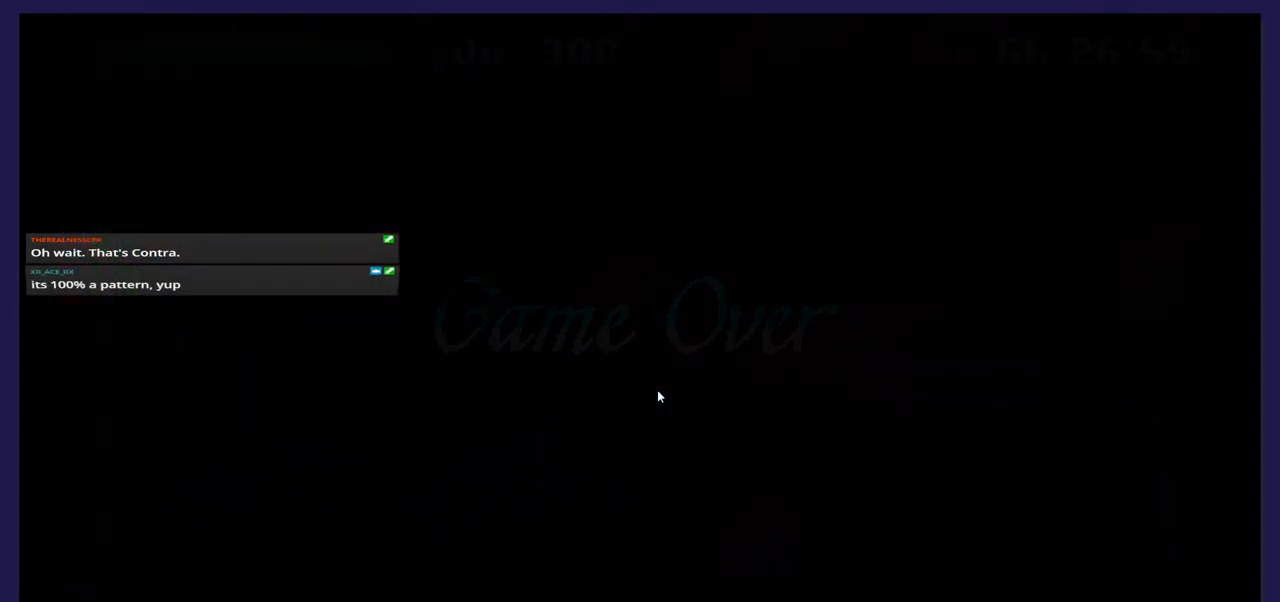
{"dt_ms": 500, "buttons": [], "events": [[100, "START", "down"], [233, "START", "up"]]}
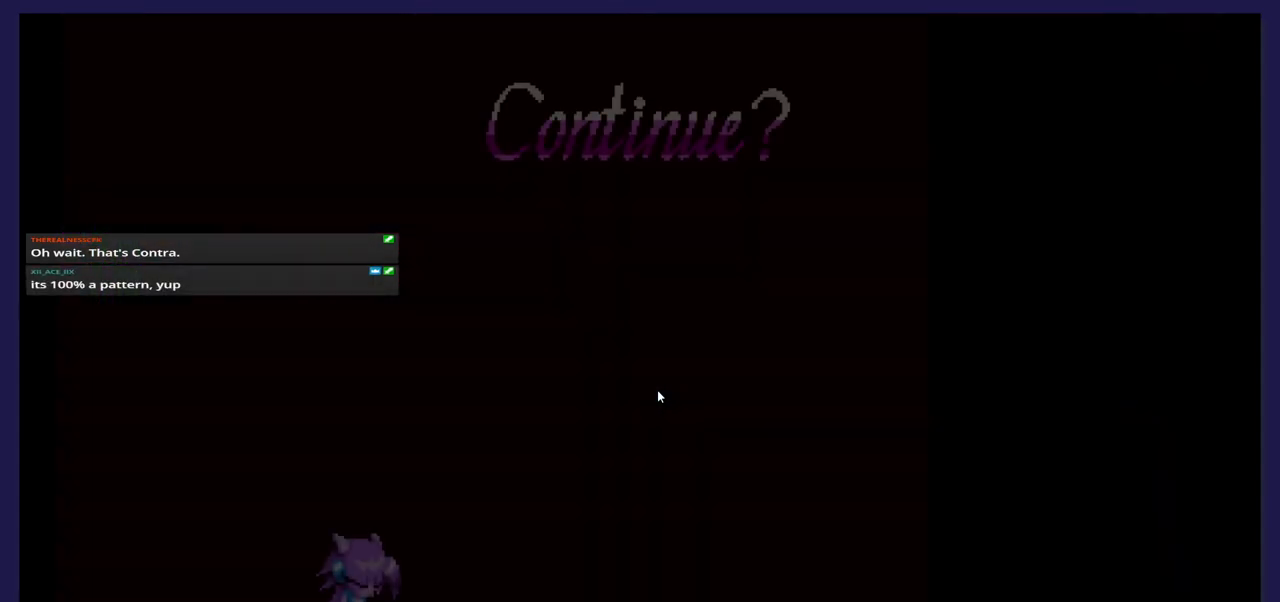
{"dt_ms": 500, "buttons": [], "events": [[317, "START", "down"], [450, "START", "up"]]}
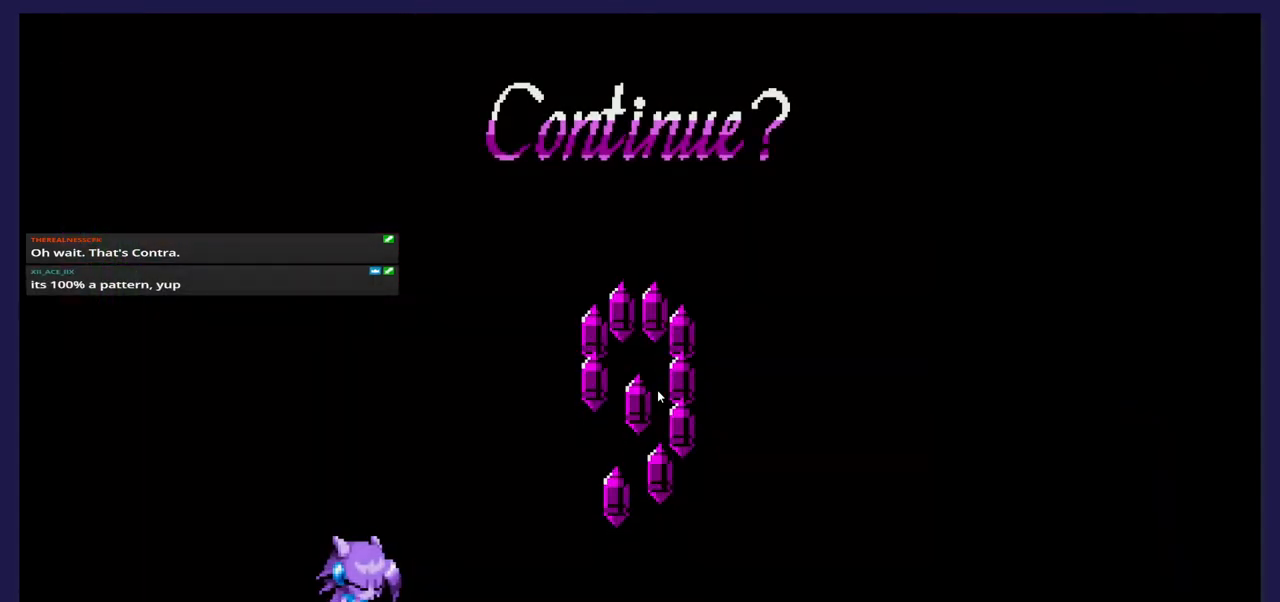
{"dt_ms": 500, "buttons": [], "events": [[217, "START", "down"], [367, "START", "up"]]}
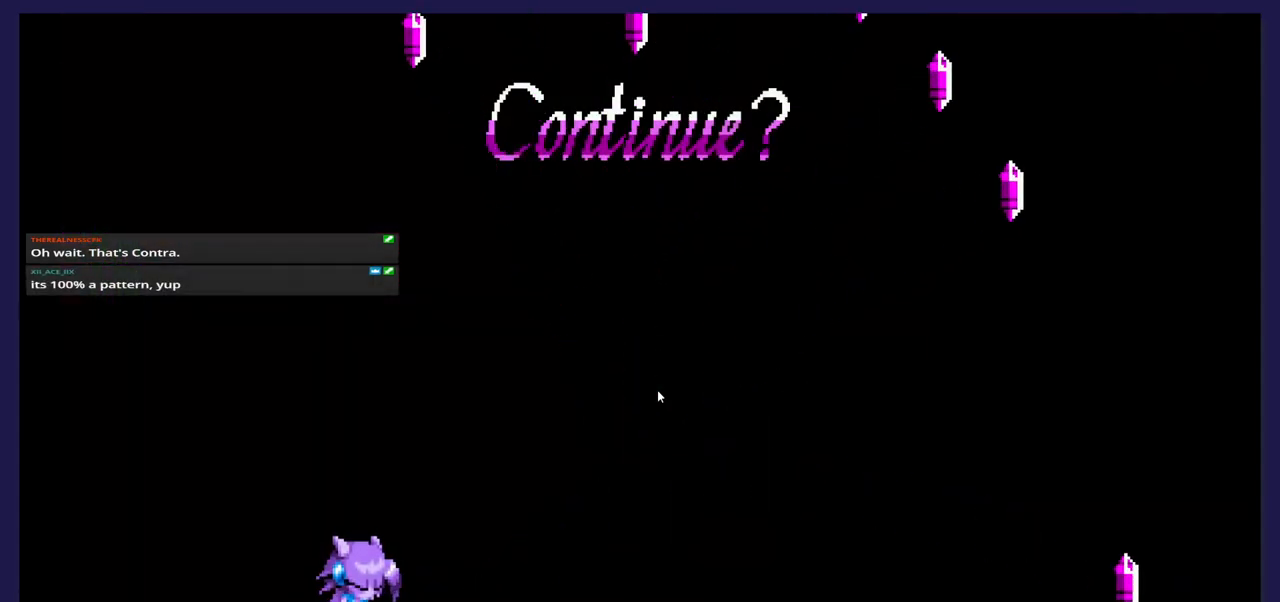
{"dt_ms": 500, "buttons": [], "events": [[50, "START", "down"], [183, "START", "up"]]}